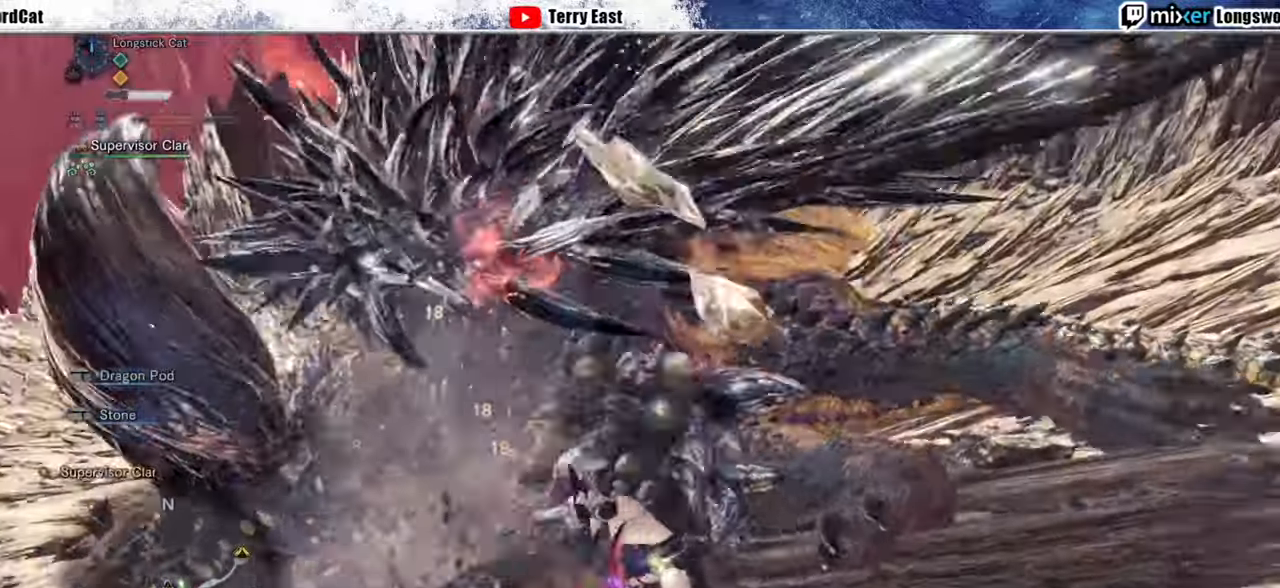
Gameplay with a controller (PlayStation layout); each line is a JSON object with the inputs held at the frame after it. "events" lists button and stick changes between this image and that frame as [ms after this image, input, new state], when the widget could be followed in between.
{"buttons": ["CIRCLE"], "left_stick": "left", "right_stick": "center", "events": [[40, "left_stick", "up-left"], [160, "CIRCLE", "down"], [240, "CIRCLE", "up"], [320, "CIRCLE", "down"], [320, "left_stick", "left"], [400, "CIRCLE", "up"], [480, "CIRCLE", "down"]]}
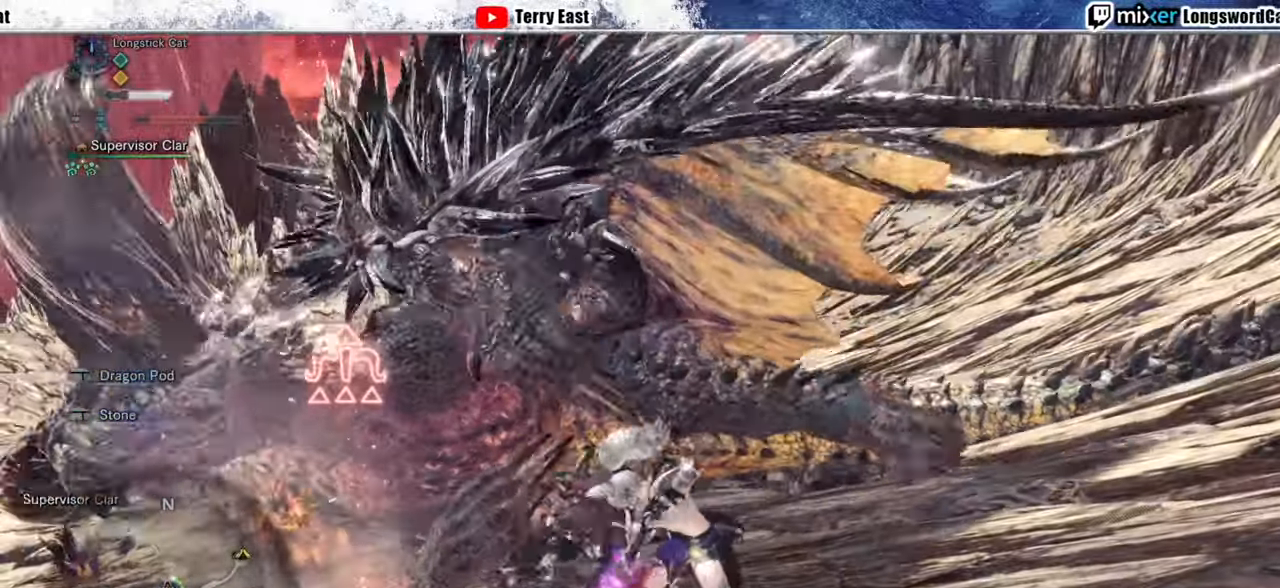
{"buttons": ["CIRCLE"], "left_stick": "left", "right_stick": "center", "events": [[60, "CIRCLE", "up"], [140, "CIRCLE", "down"], [220, "CIRCLE", "up"], [300, "CIRCLE", "down"], [400, "CIRCLE", "up"], [460, "CIRCLE", "down"]]}
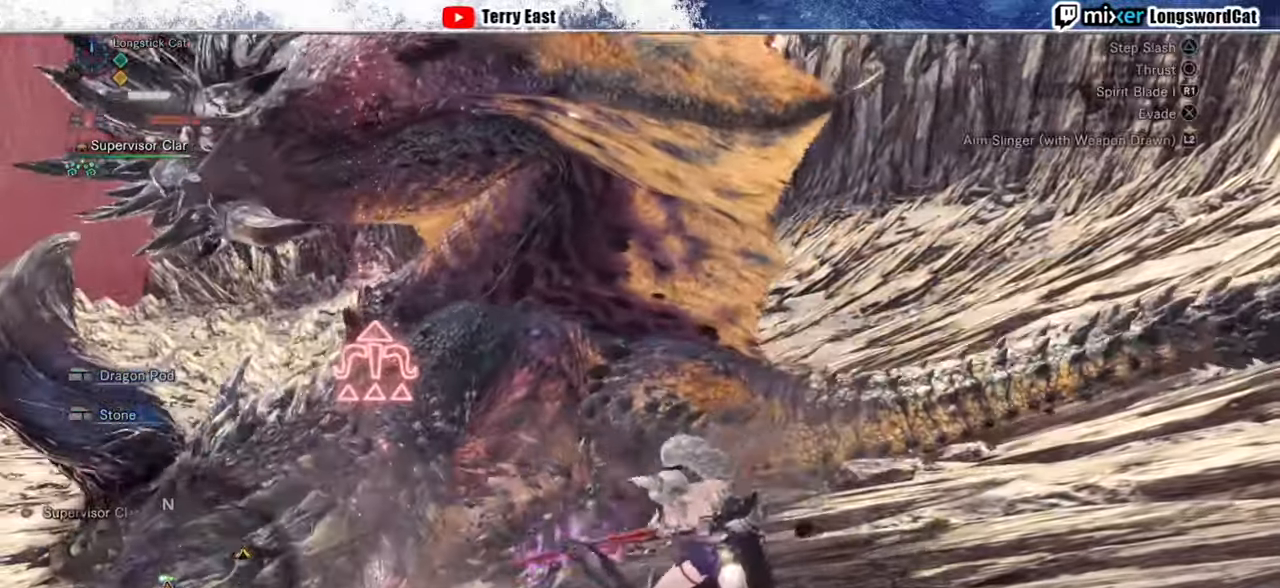
{"buttons": ["R1"], "left_stick": "center", "right_stick": "center", "events": [[200, "CIRCLE", "up"], [280, "R1", "down"], [380, "R1", "up"], [460, "R1", "down"], [460, "left_stick", "center"]]}
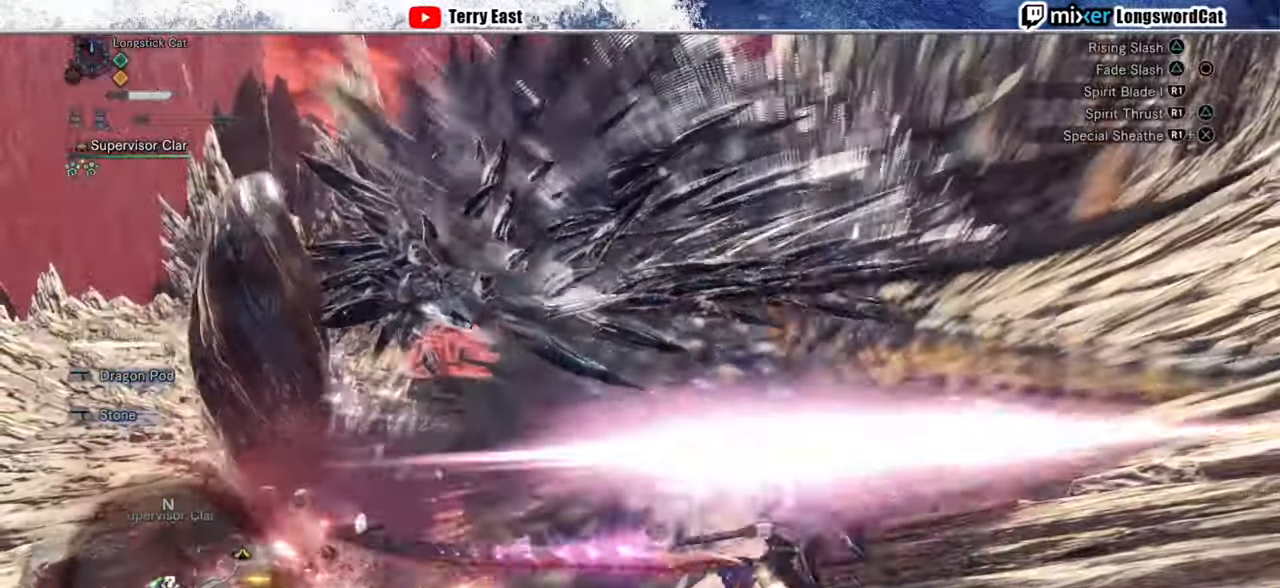
{"buttons": [], "left_stick": "center", "right_stick": "center", "events": [[20, "R1", "up"], [80, "R1", "down"], [100, "DPAD_LEFT", "down"], [180, "DPAD_LEFT", "up"], [180, "R1", "up"], [240, "R1", "down"], [300, "R1", "up"], [360, "R1", "down"], [460, "R1", "up"]]}
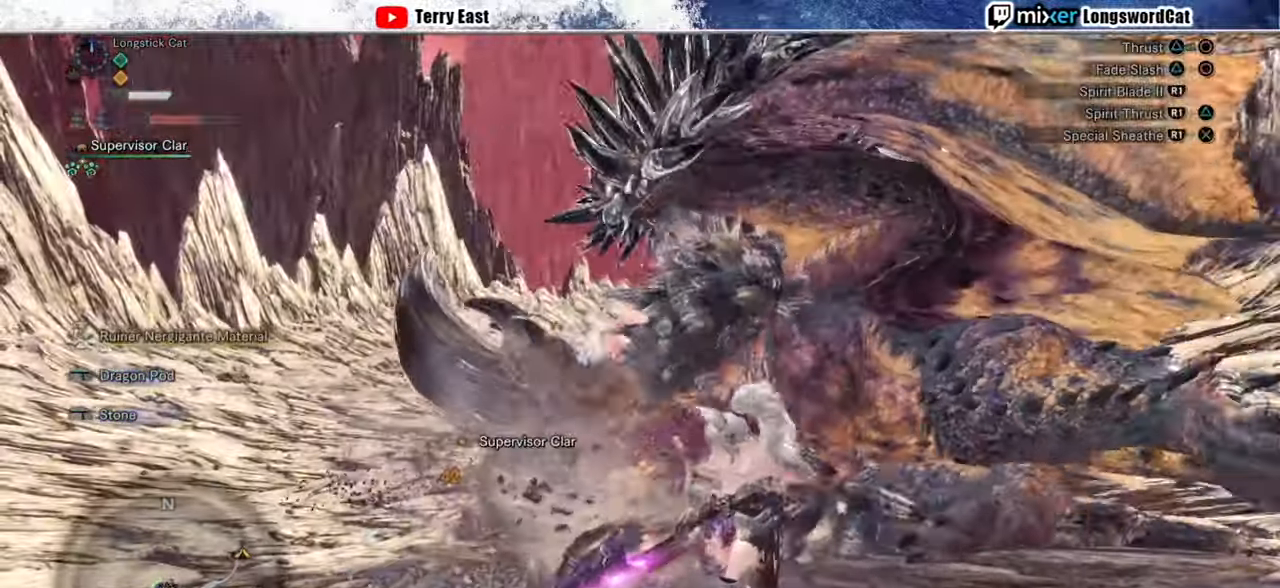
{"buttons": ["R1"], "left_stick": "up-right", "right_stick": "center", "events": [[20, "R1", "down"], [100, "R1", "up"], [180, "R1", "down"], [260, "R1", "up"], [280, "left_stick", "up-right"], [340, "R1", "down"], [420, "R1", "up"], [500, "R1", "down"]]}
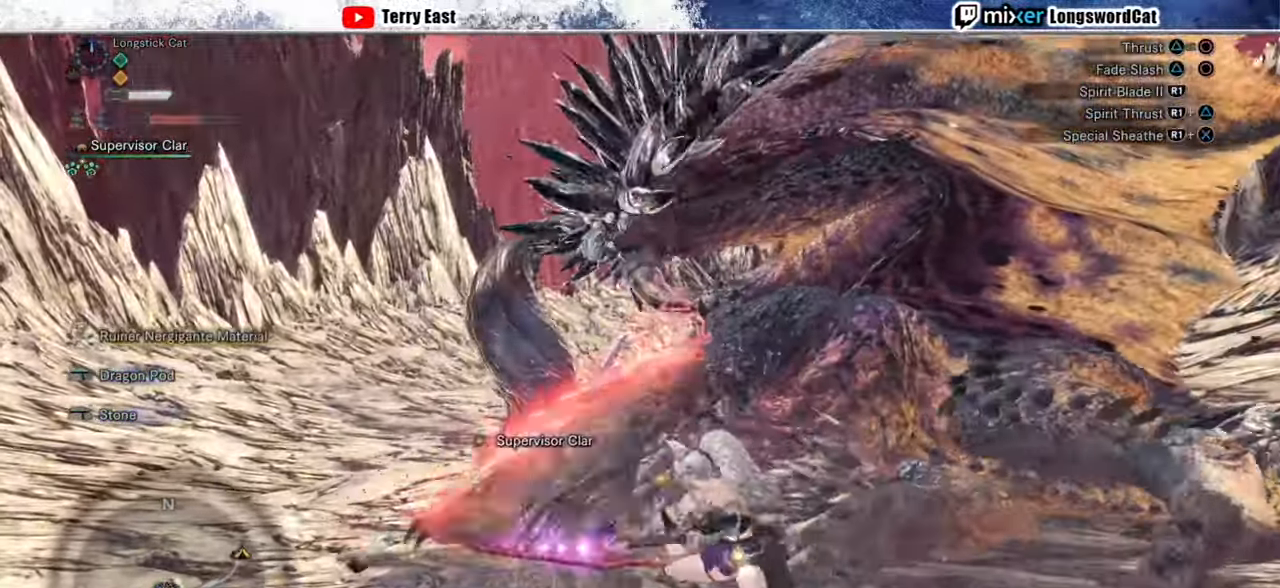
{"buttons": ["R1"], "left_stick": "right", "right_stick": "center", "events": [[80, "R1", "up"], [160, "R1", "down"], [240, "R1", "up"], [260, "left_stick", "center"], [300, "R1", "down"], [320, "left_stick", "right"], [400, "R1", "up"], [480, "R1", "down"]]}
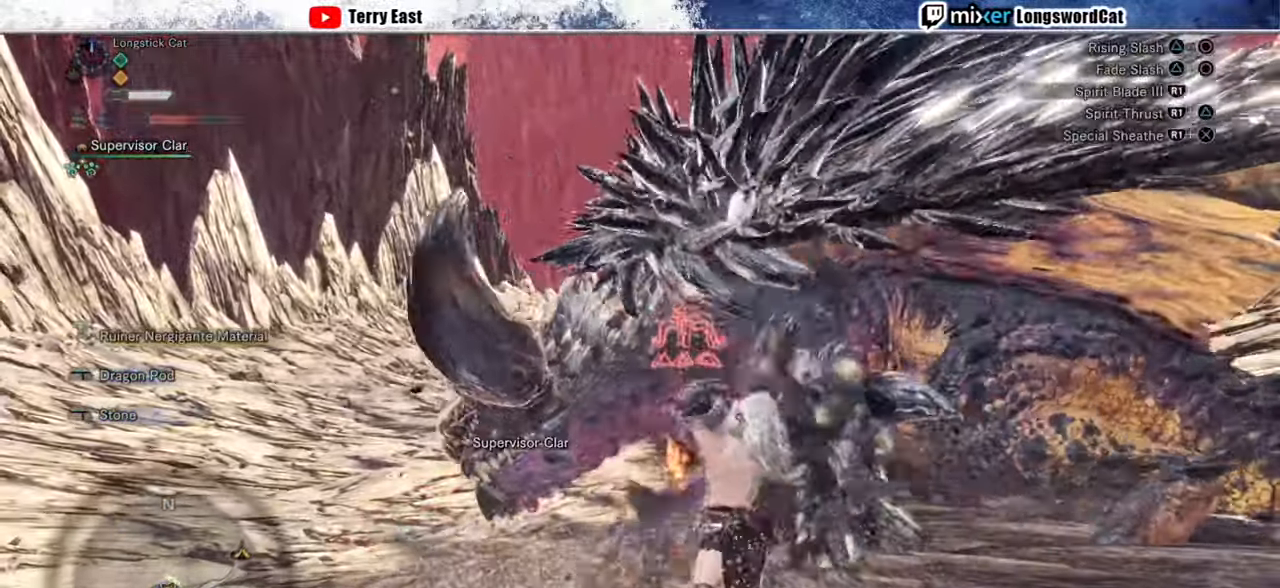
{"buttons": ["R1"], "left_stick": "center", "right_stick": "center", "events": [[40, "R1", "up"], [120, "R1", "down"], [180, "R1", "up"], [200, "left_stick", "center"], [280, "R1", "down"], [360, "R1", "up"], [440, "R1", "down"]]}
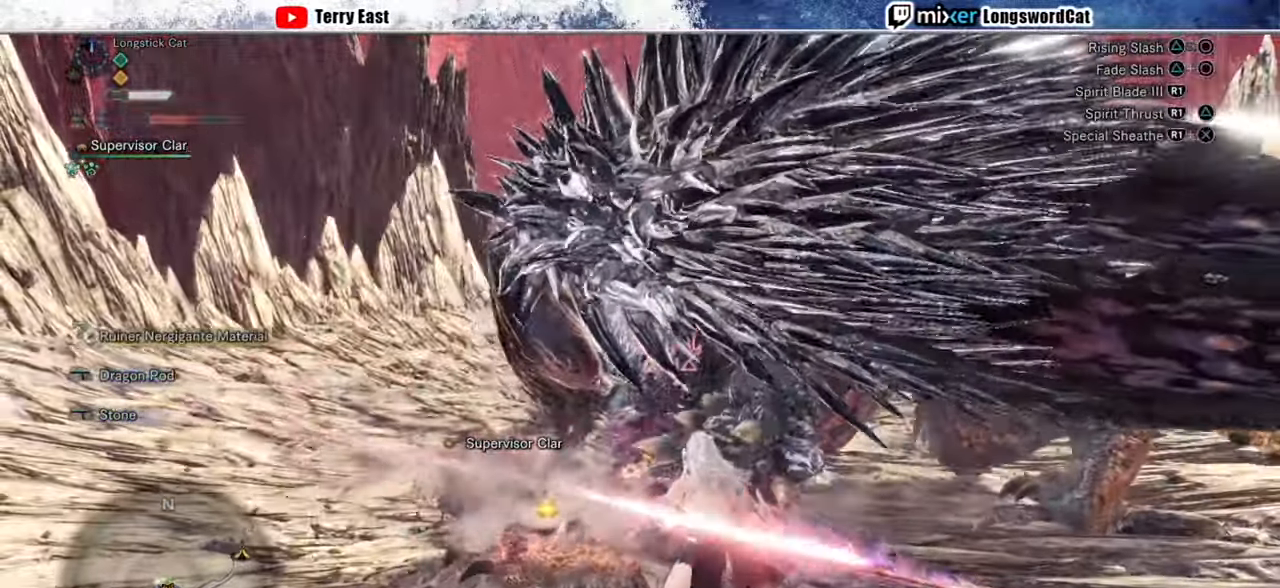
{"buttons": [], "left_stick": "center", "right_stick": "center", "events": [[20, "R1", "up"], [100, "R1", "down"], [180, "R1", "up"], [260, "R1", "down"], [340, "DPAD_RIGHT", "down"], [360, "R1", "up"], [420, "DPAD_RIGHT", "up"], [420, "R1", "down"], [500, "R1", "up"]]}
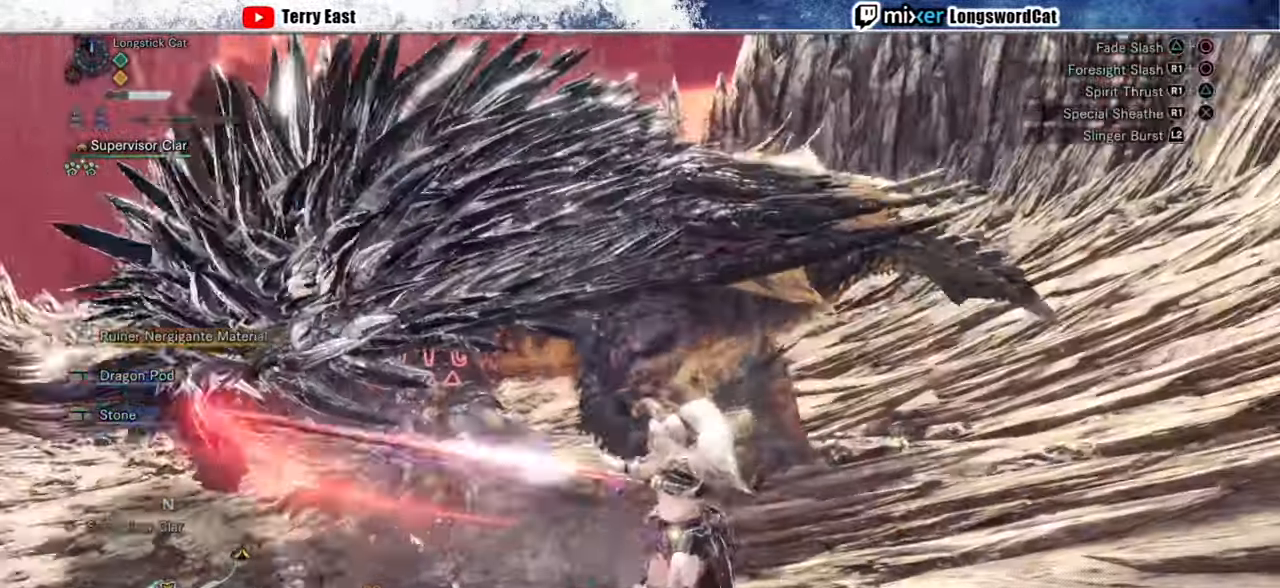
{"buttons": ["DPAD_LEFT"], "left_stick": "center", "right_stick": "center", "events": [[80, "R1", "down"], [160, "R1", "up"], [240, "R1", "down"], [340, "R1", "up"], [400, "R1", "down"], [440, "DPAD_LEFT", "down"], [500, "R1", "up"]]}
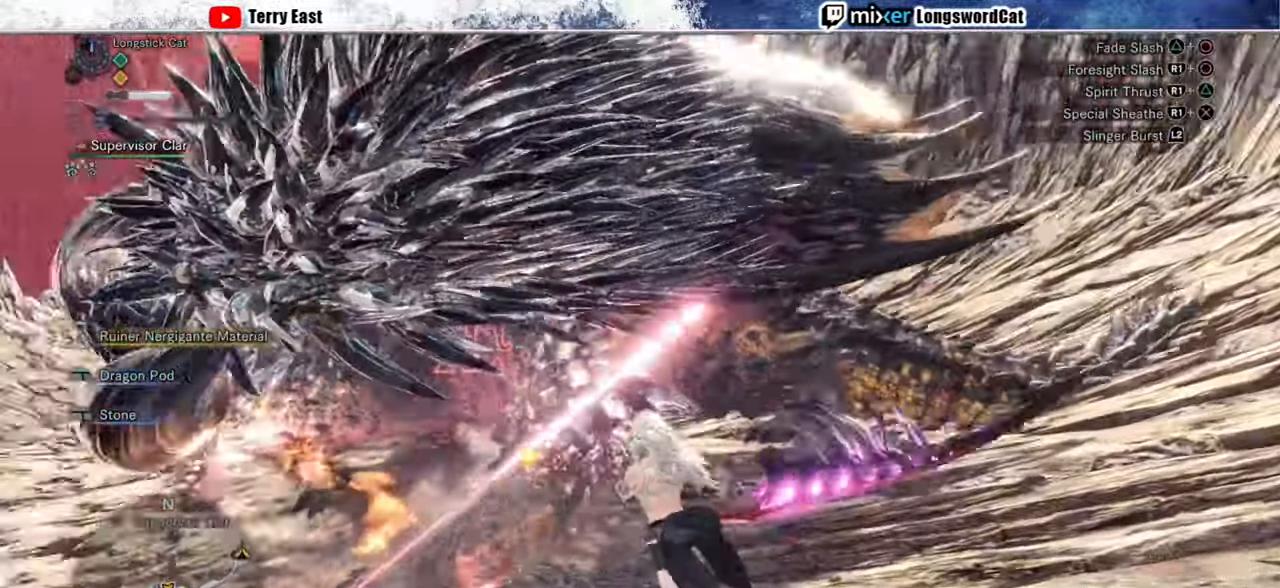
{"buttons": [], "left_stick": "up-right", "right_stick": "center", "events": [[40, "DPAD_LEFT", "up"], [380, "left_stick", "up-right"]]}
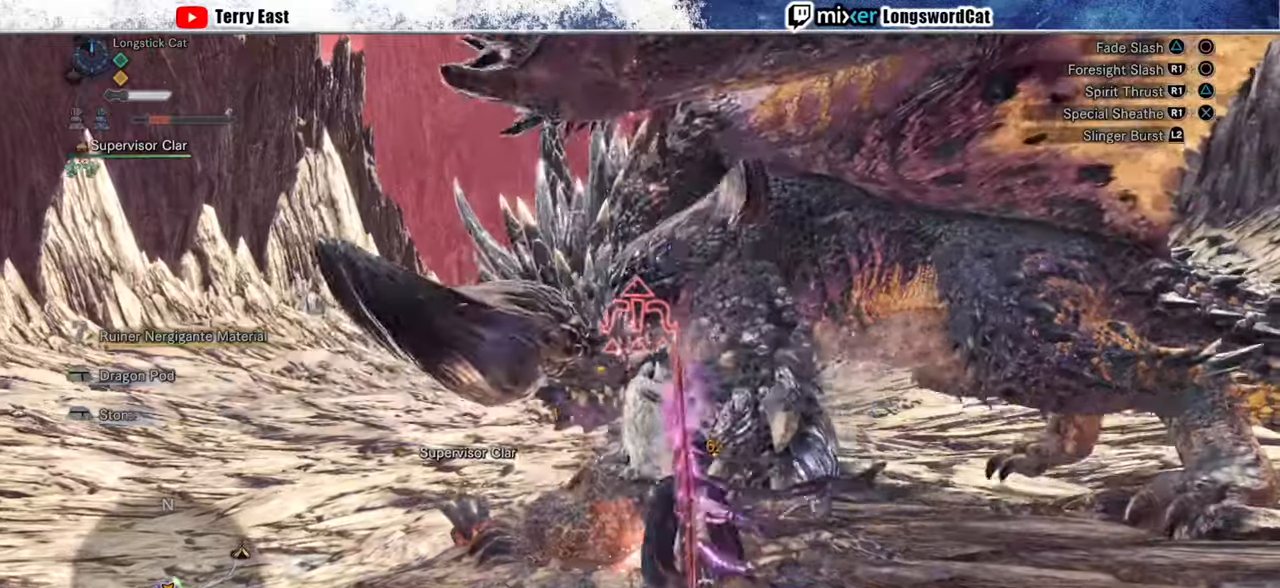
{"buttons": [], "left_stick": "up-right", "right_stick": "center", "events": [[40, "R1", "down"], [120, "R1", "up"], [200, "R1", "down"], [300, "R1", "up"], [360, "R1", "down"], [380, "left_stick", "center"], [460, "R1", "up"], [460, "left_stick", "up-right"]]}
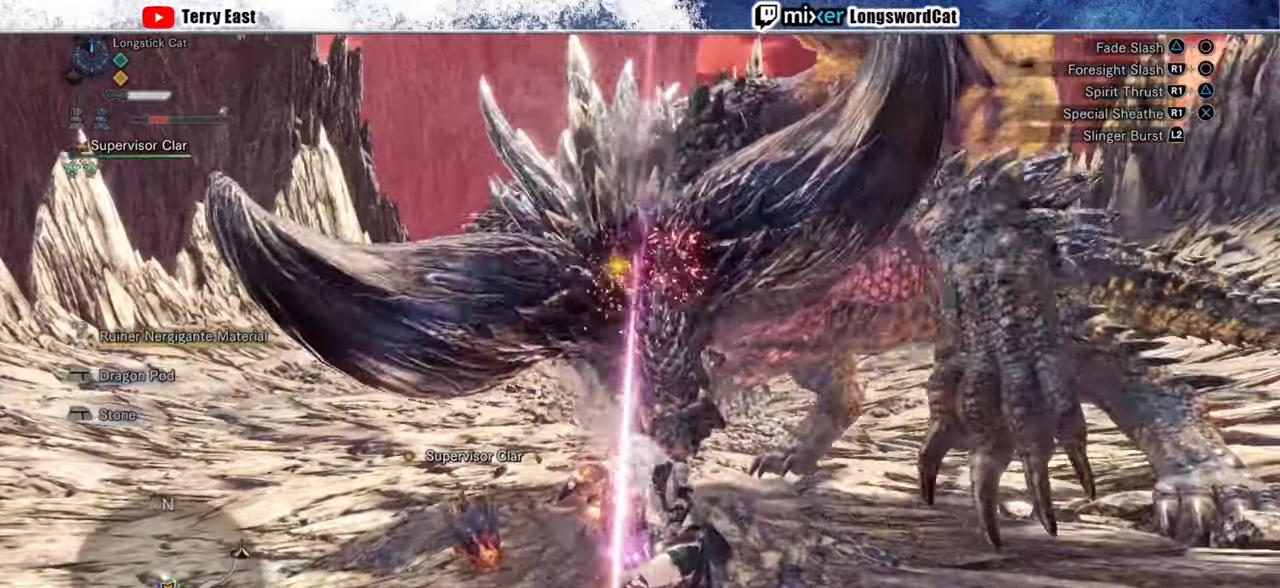
{"buttons": ["CROSS", "R1"], "left_stick": "up", "right_stick": "center", "events": [[20, "R1", "down"], [100, "R1", "up"], [160, "R1", "down"], [260, "left_stick", "up"], [300, "CROSS", "down"], [420, "CROSS", "up"], [480, "CROSS", "down"]]}
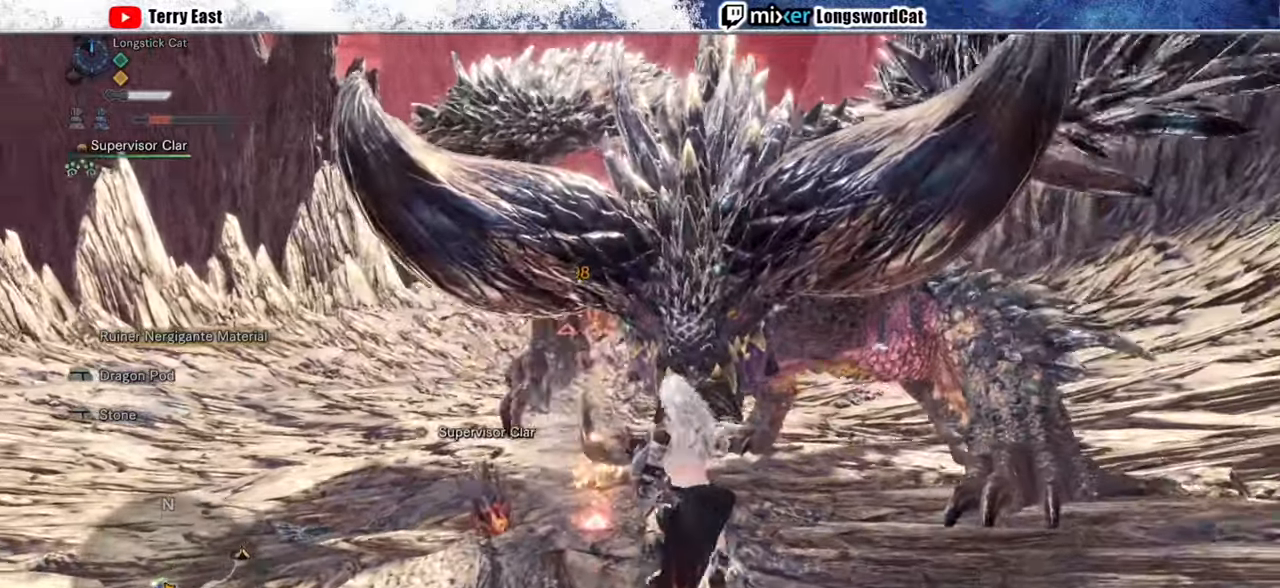
{"buttons": [], "left_stick": "up", "right_stick": "center", "events": [[100, "CROSS", "up"], [100, "R1", "up"], [180, "left_stick", "center"], [420, "left_stick", "up"]]}
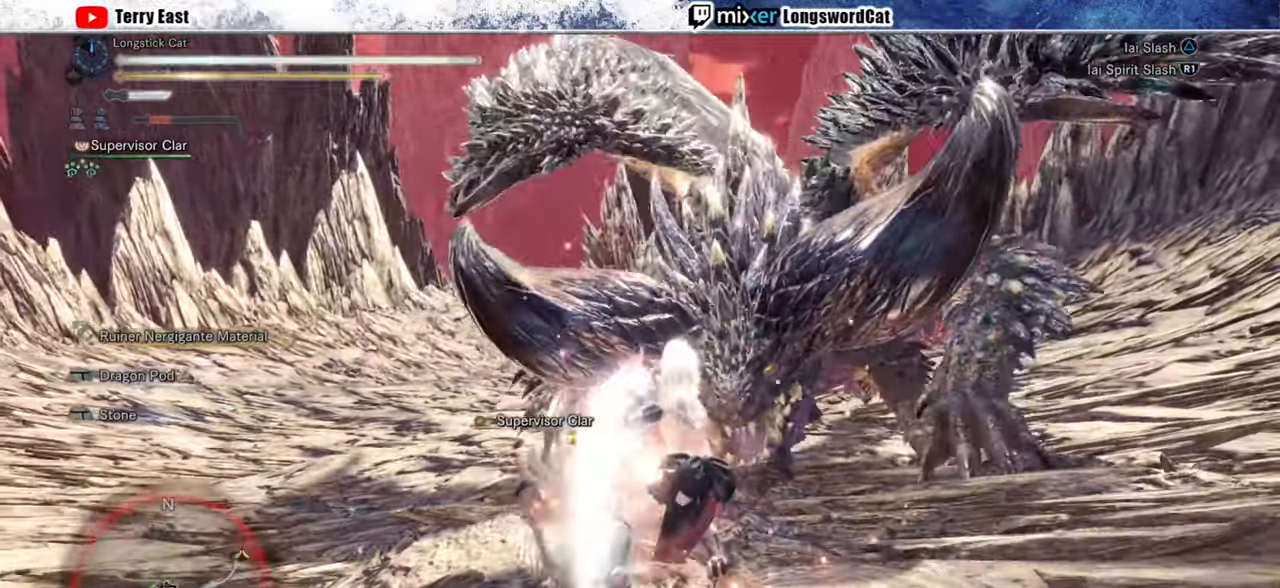
{"buttons": [], "left_stick": "up", "right_stick": "center", "events": [[380, "TRIANGLE", "down"], [460, "TRIANGLE", "up"]]}
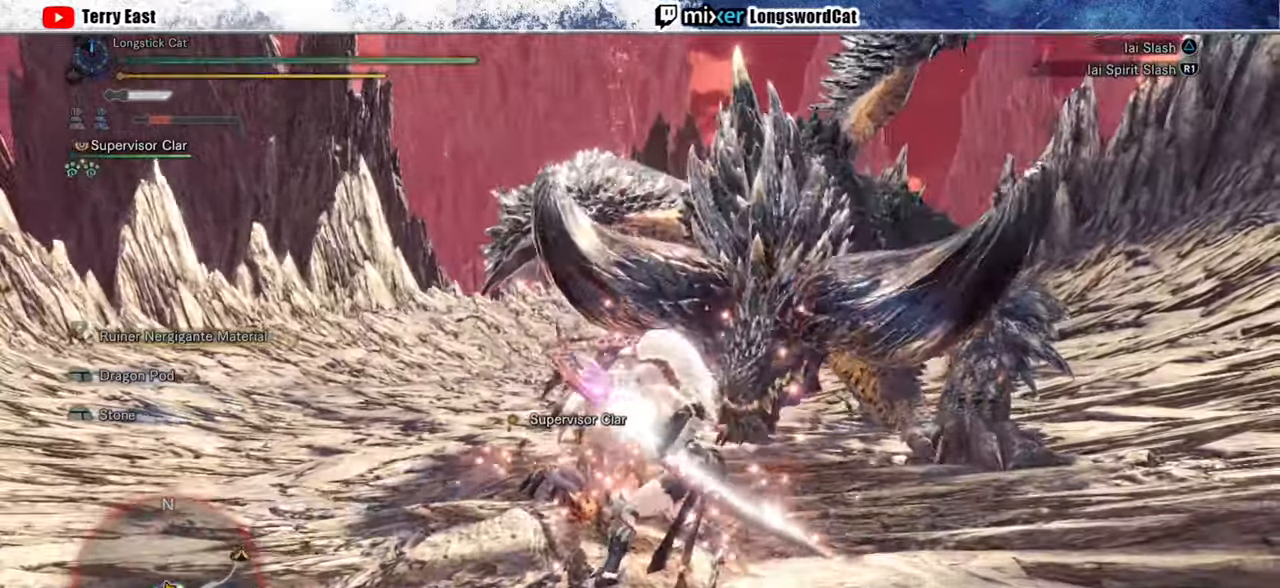
{"buttons": ["TRIANGLE"], "left_stick": "up", "right_stick": "center", "events": [[40, "TRIANGLE", "down"], [120, "TRIANGLE", "up"], [180, "TRIANGLE", "down"], [280, "TRIANGLE", "up"], [340, "TRIANGLE", "down"], [440, "TRIANGLE", "up"], [500, "TRIANGLE", "down"]]}
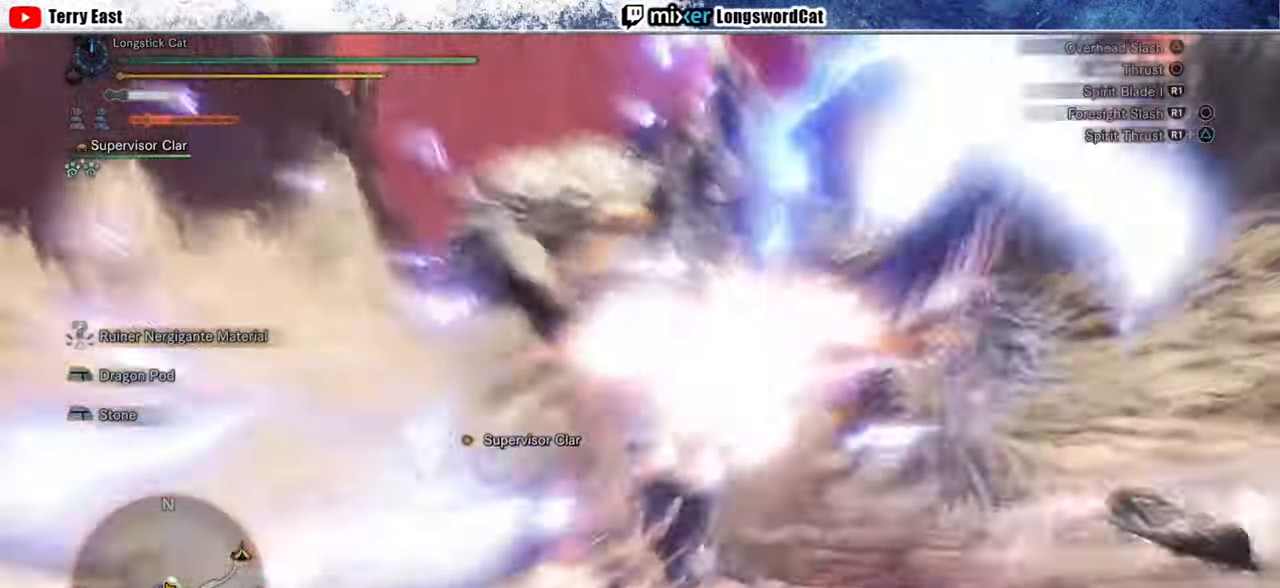
{"buttons": [], "left_stick": "center", "right_stick": "center", "events": [[60, "left_stick", "center"], [100, "TRIANGLE", "up"], [180, "TRIANGLE", "down"], [260, "TRIANGLE", "up"], [340, "TRIANGLE", "down"], [440, "TRIANGLE", "up"]]}
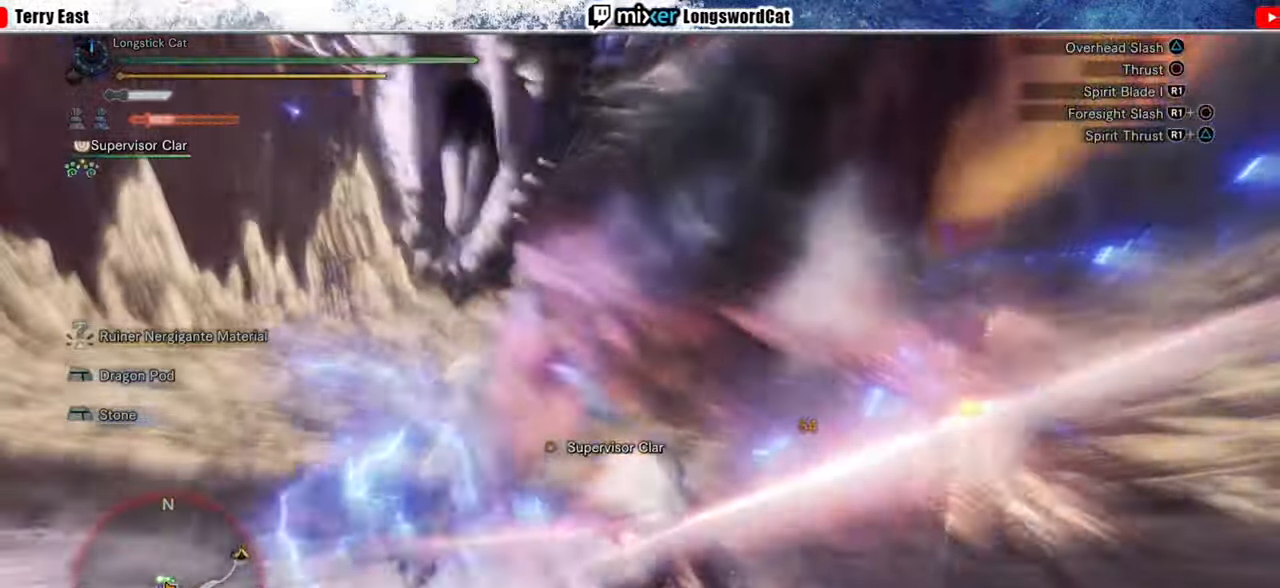
{"buttons": [], "left_stick": "center", "right_stick": "center", "events": [[20, "TRIANGLE", "down"], [300, "TRIANGLE", "up"], [380, "TRIANGLE", "down"], [440, "TRIANGLE", "up"]]}
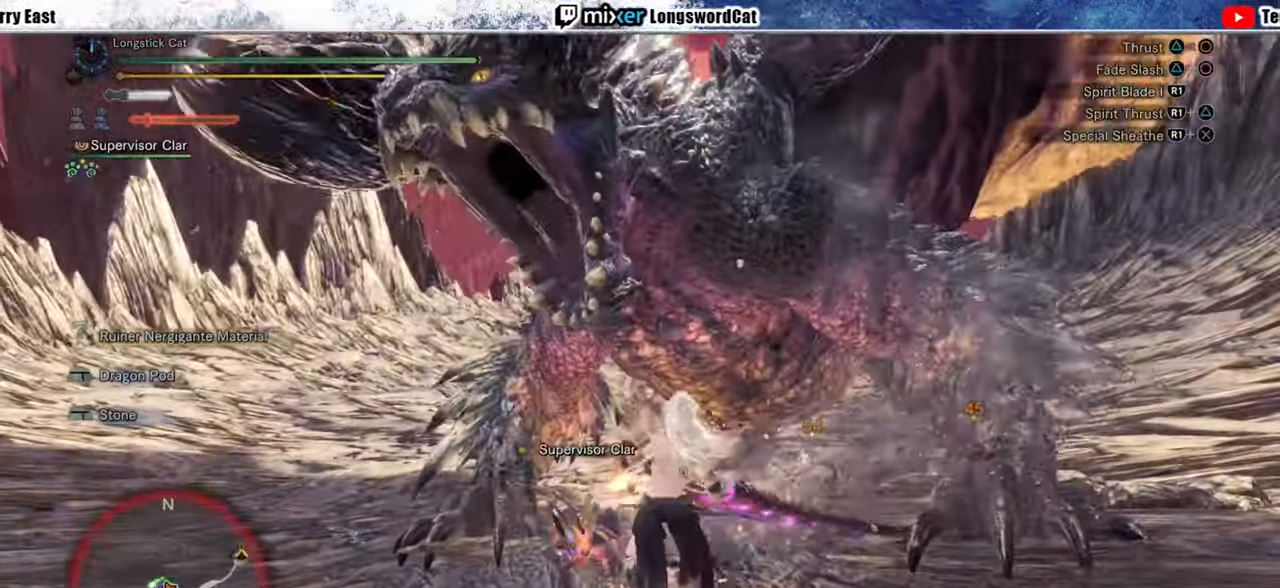
{"buttons": ["CIRCLE"], "left_stick": "center", "right_stick": "center", "events": [[40, "TRIANGLE", "down"], [160, "TRIANGLE", "up"], [220, "TRIANGLE", "down"], [320, "TRIANGLE", "up"], [320, "left_stick", "up-left"], [500, "CIRCLE", "down"], [500, "left_stick", "center"]]}
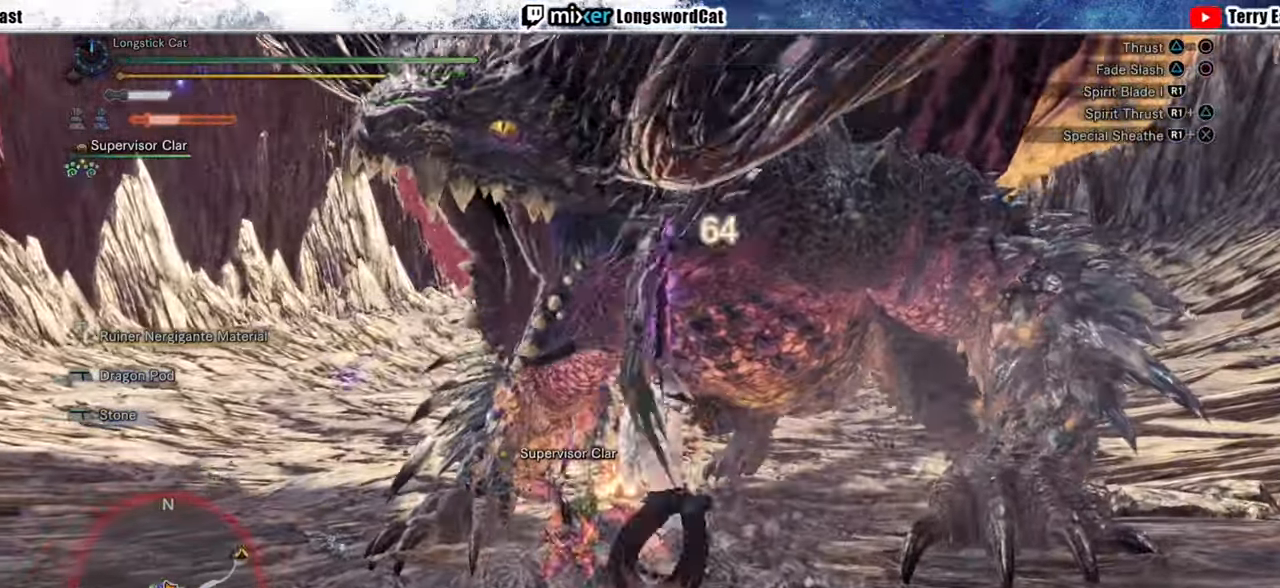
{"buttons": [], "left_stick": "center", "right_stick": "center", "events": [[80, "CIRCLE", "up"], [140, "CIRCLE", "down"], [180, "left_stick", "up"], [240, "CIRCLE", "up"], [320, "CIRCLE", "down"], [420, "CIRCLE", "up"], [480, "left_stick", "center"]]}
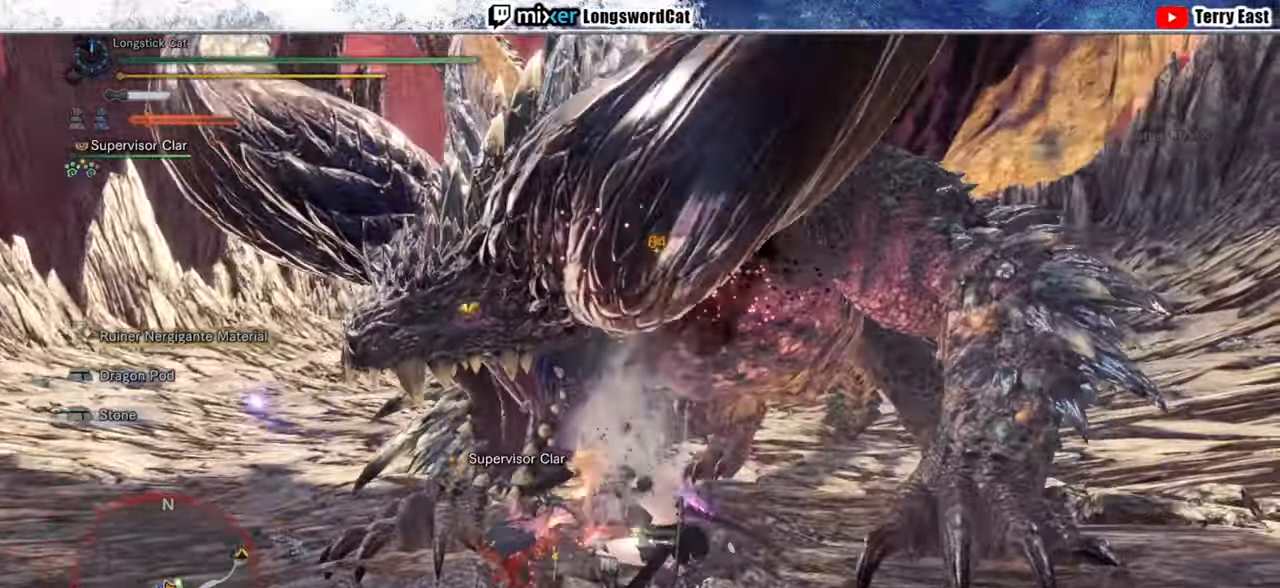
{"buttons": [], "left_stick": "center", "right_stick": "center", "events": [[40, "TRIANGLE", "down"], [120, "TRIANGLE", "up"], [160, "DPAD_RIGHT", "down"], [200, "TRIANGLE", "down"], [220, "DPAD_RIGHT", "up"], [320, "TRIANGLE", "up"], [380, "TRIANGLE", "down"], [460, "TRIANGLE", "up"]]}
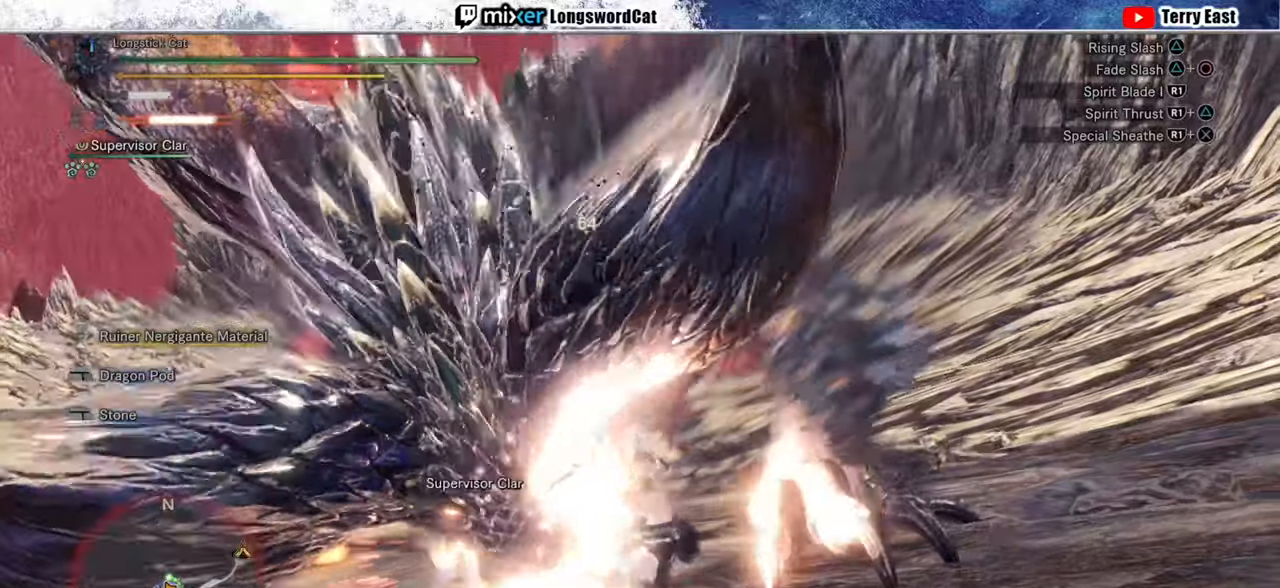
{"buttons": ["DPAD_LEFT"], "left_stick": "center", "right_stick": "center", "events": [[40, "TRIANGLE", "down"], [120, "TRIANGLE", "up"], [380, "CIRCLE", "down"], [440, "CIRCLE", "up"], [440, "DPAD_LEFT", "down"]]}
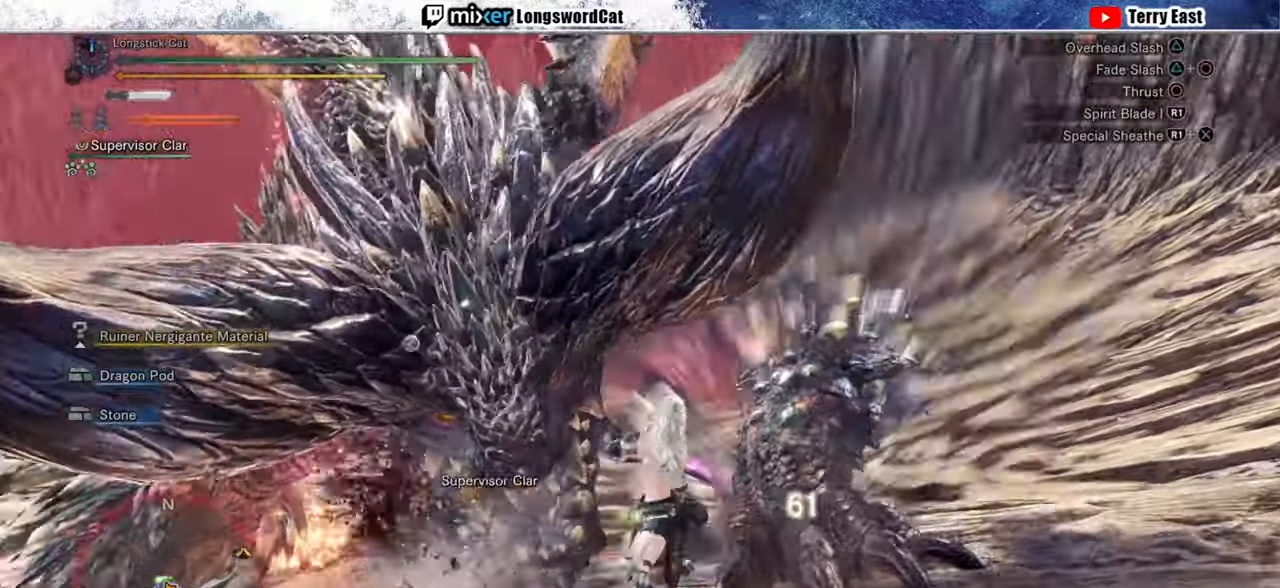
{"buttons": ["DPAD_LEFT"], "left_stick": "center", "right_stick": "center", "events": [[20, "CIRCLE", "down"], [40, "DPAD_LEFT", "up"], [100, "CIRCLE", "up"], [180, "CIRCLE", "down"], [280, "CIRCLE", "up"], [320, "CIRCLE", "down"], [440, "CIRCLE", "up"], [500, "DPAD_LEFT", "down"]]}
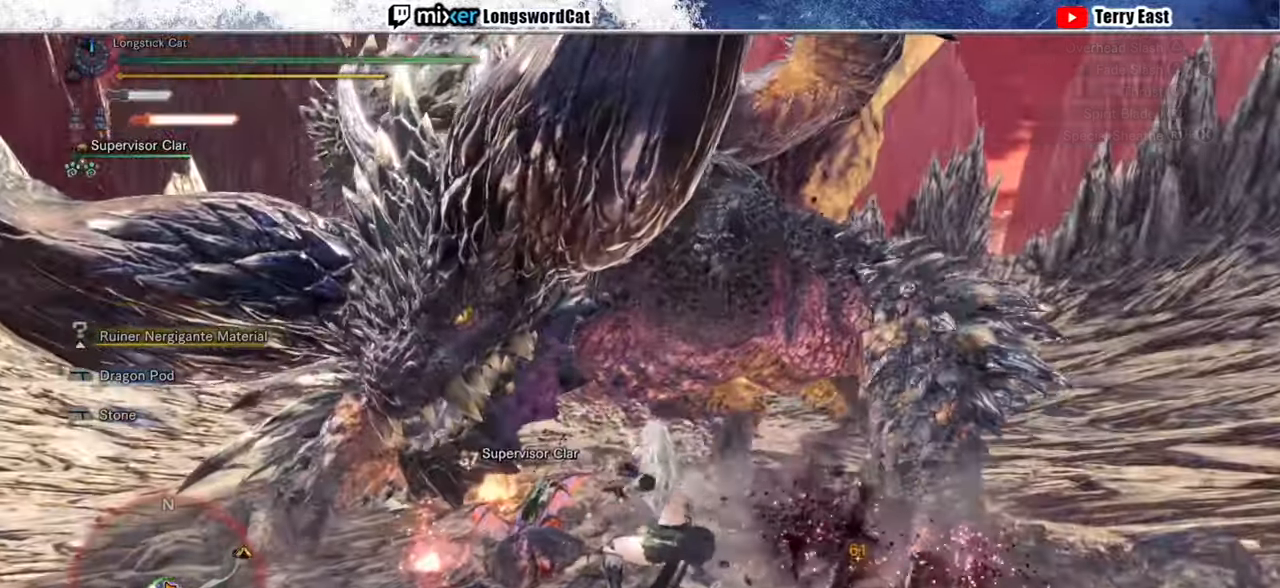
{"buttons": [], "left_stick": "center", "right_stick": "center", "events": [[40, "DPAD_LEFT", "up"], [180, "TRIANGLE", "down"], [260, "TRIANGLE", "up"], [340, "TRIANGLE", "down"], [420, "TRIANGLE", "up"]]}
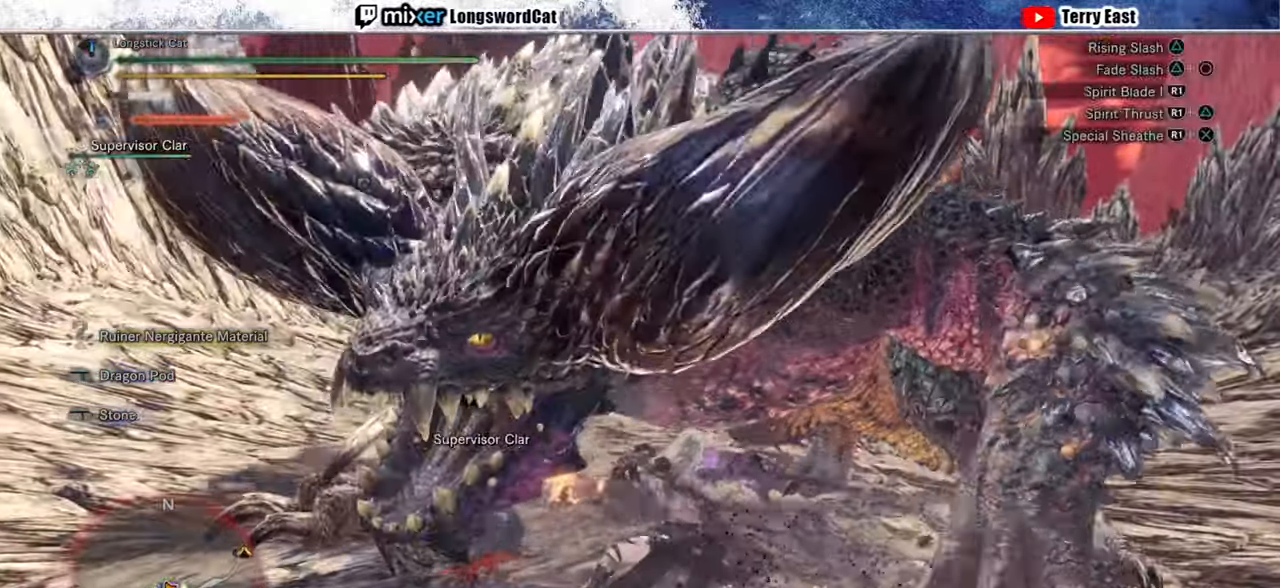
{"buttons": [], "left_stick": "center", "right_stick": "center", "events": [[20, "TRIANGLE", "down"], [120, "TRIANGLE", "up"], [180, "TRIANGLE", "down"], [260, "TRIANGLE", "up"]]}
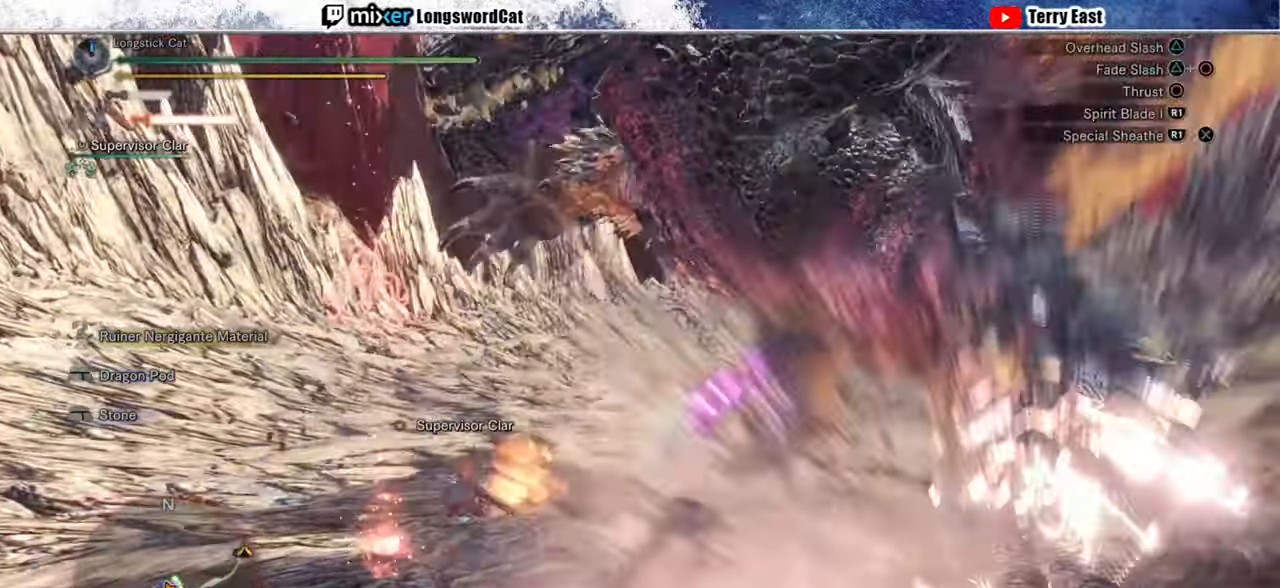
{"buttons": [], "left_stick": "center", "right_stick": "center", "events": [[360, "R1", "down"], [460, "R1", "up"]]}
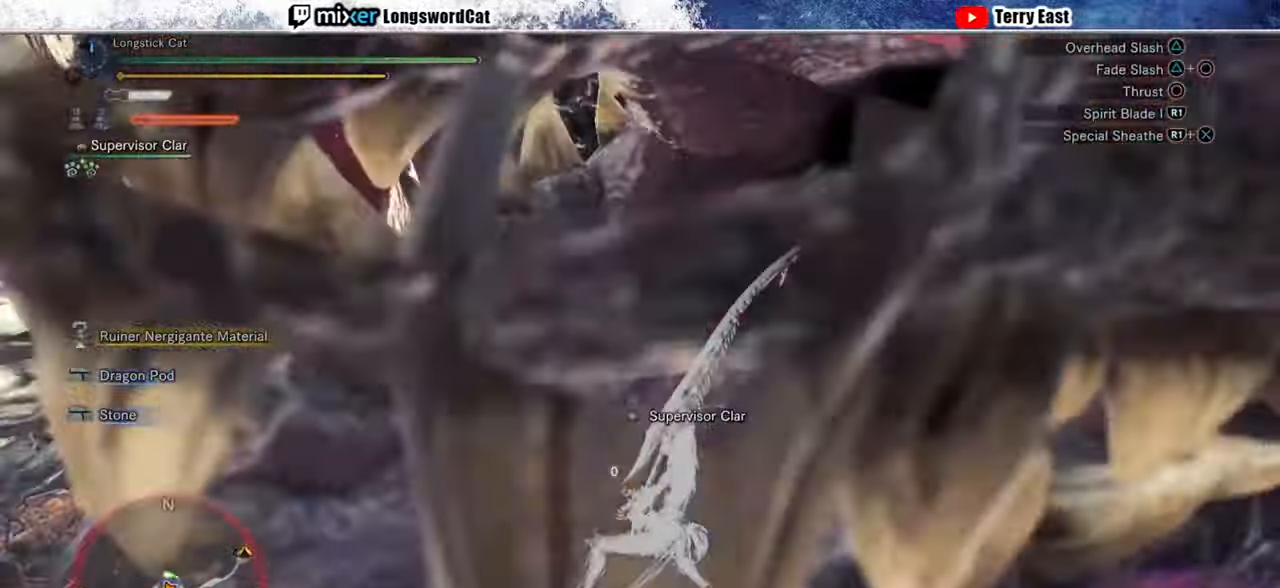
{"buttons": [], "left_stick": "center", "right_stick": "center", "events": [[20, "R1", "down"], [120, "R1", "up"], [180, "R1", "down"], [280, "R1", "up"]]}
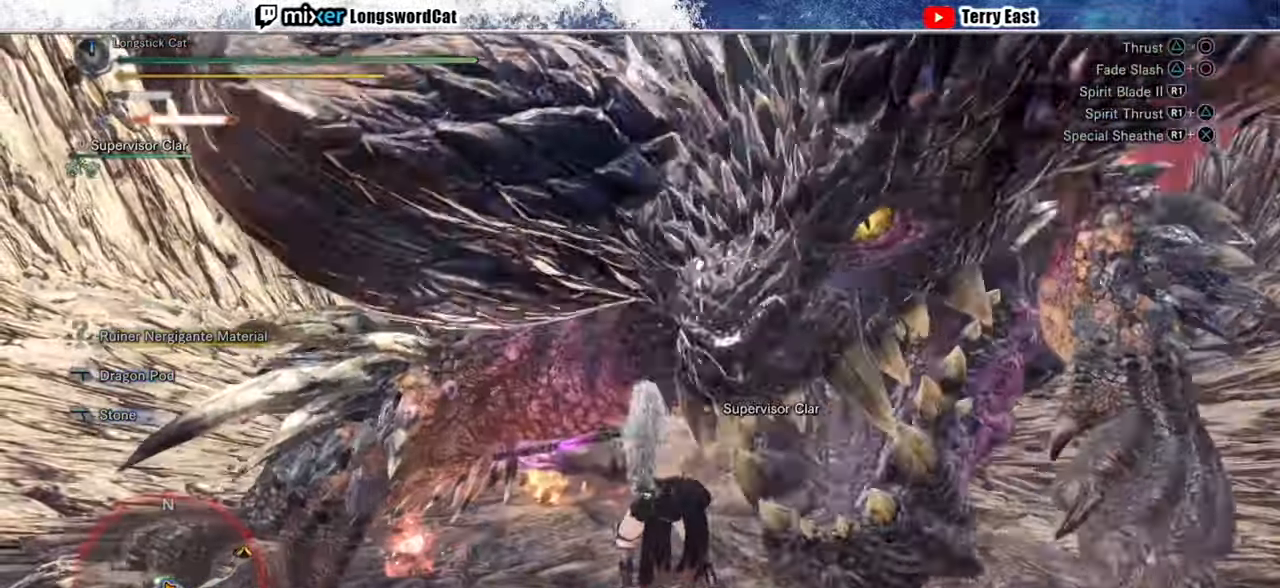
{"buttons": ["TRIANGLE"], "left_stick": "center", "right_stick": "center", "events": [[60, "left_stick", "up-left"], [100, "TRIANGLE", "down"], [180, "TRIANGLE", "up"], [300, "TRIANGLE", "down"], [380, "TRIANGLE", "up"], [460, "TRIANGLE", "down"], [500, "left_stick", "center"]]}
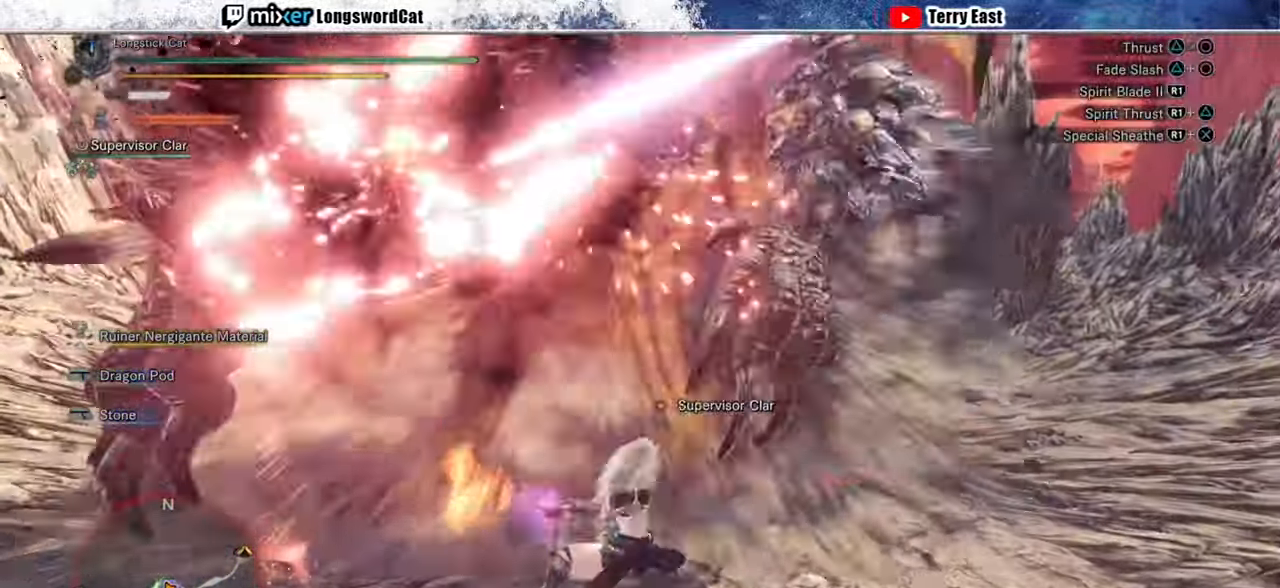
{"buttons": [], "left_stick": "center", "right_stick": "center", "events": [[40, "TRIANGLE", "up"], [140, "TRIANGLE", "down"], [160, "DPAD_LEFT", "down"], [220, "TRIANGLE", "up"], [240, "DPAD_LEFT", "up"], [320, "TRIANGLE", "down"], [360, "TRIANGLE", "up"]]}
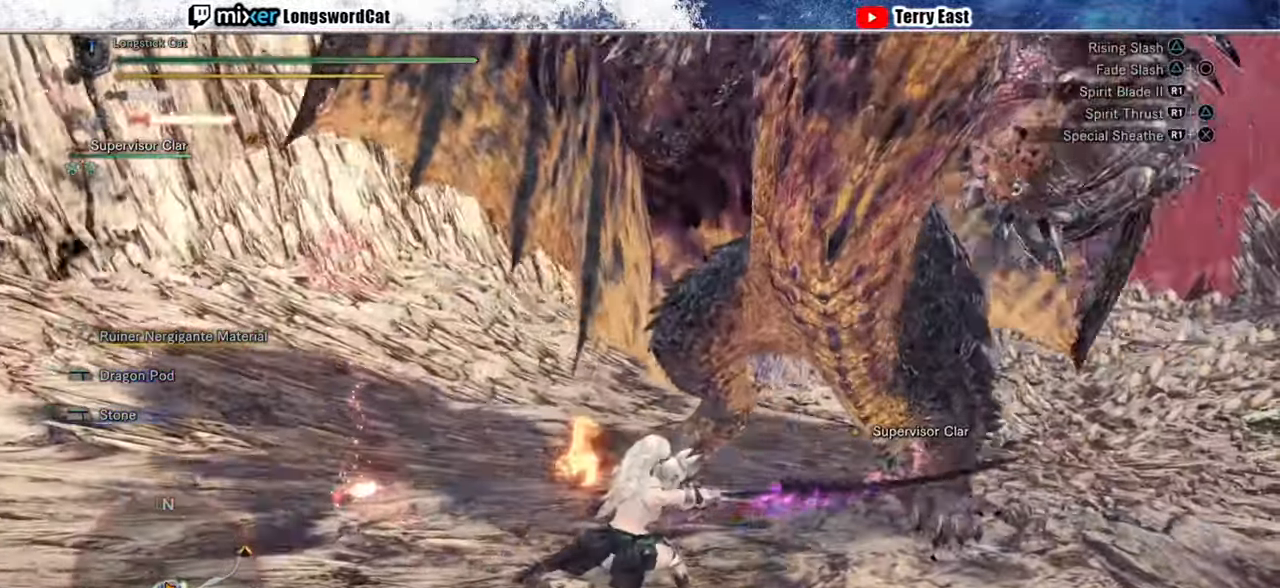
{"buttons": ["CIRCLE", "R1"], "left_stick": "center", "right_stick": "center", "events": [[240, "CIRCLE", "down"], [280, "R1", "down"], [380, "CIRCLE", "up"], [400, "R1", "up"], [420, "R1", "down"], [440, "CIRCLE", "down"]]}
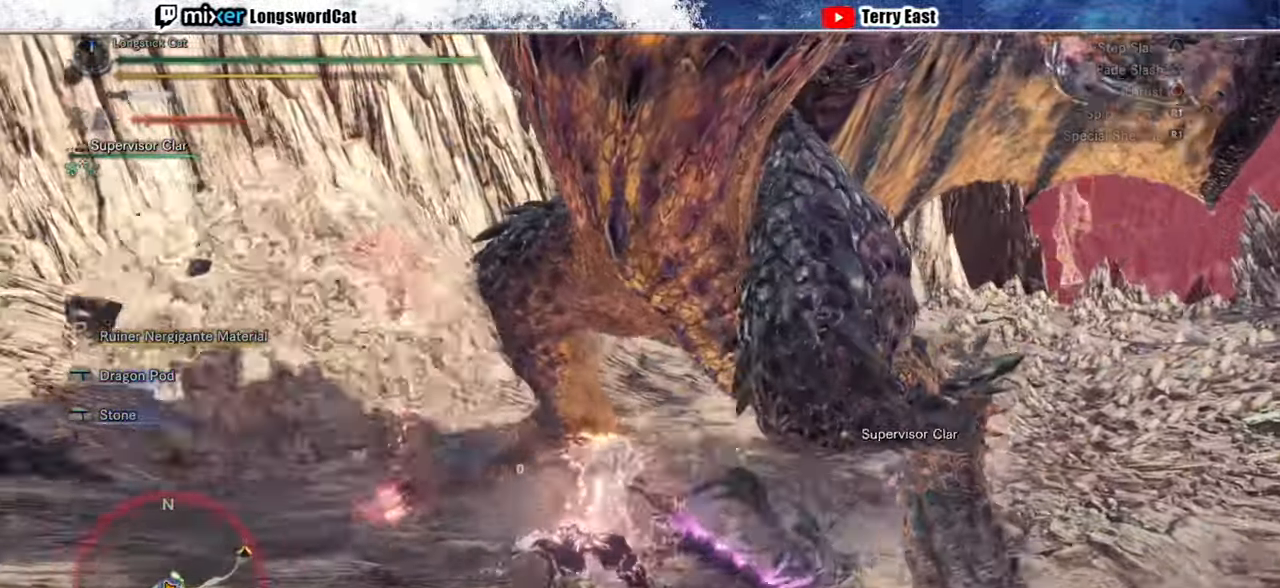
{"buttons": ["R1"], "left_stick": "center", "right_stick": "center", "events": [[200, "DPAD_RIGHT", "down"], [240, "CIRCLE", "up"], [280, "R1", "up"], [360, "DPAD_RIGHT", "up"], [480, "R1", "down"]]}